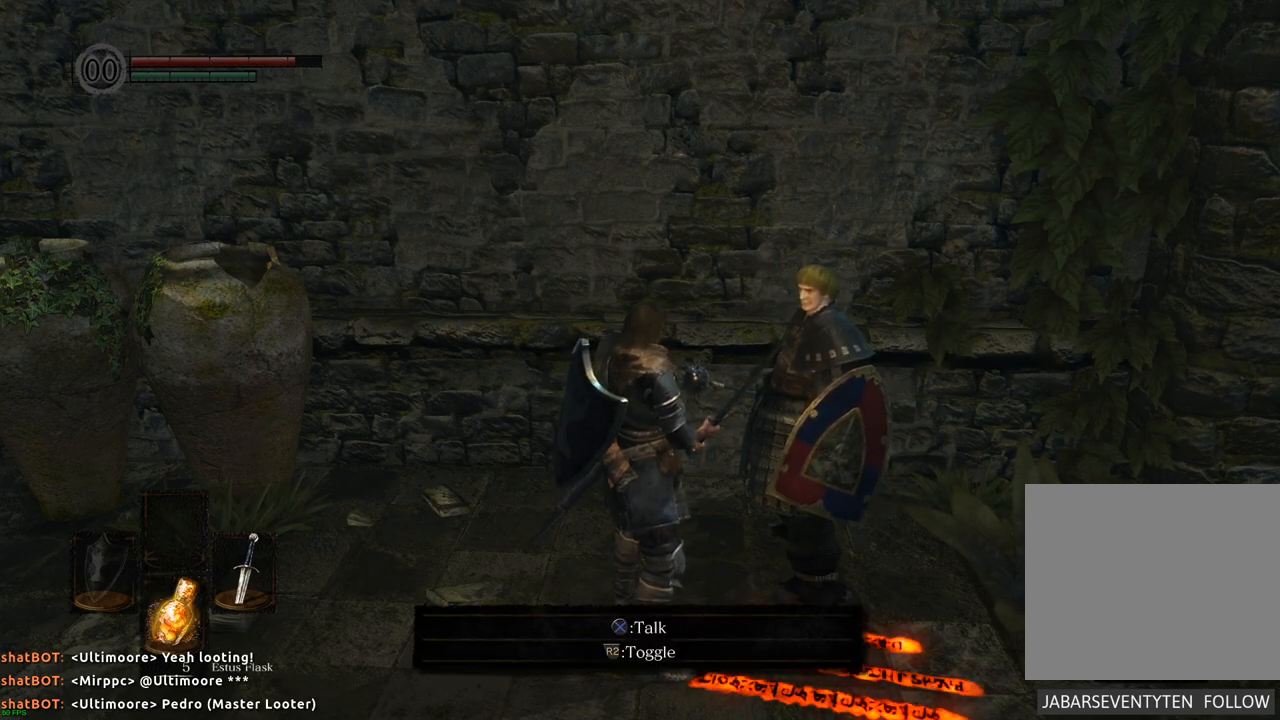
Gameplay with a controller (PlayStation layout); each line is a JSON object with the inputs held at the frame after it. "events" lists button and stick changes between this image and that frame as [ms after this image, input, new state], when the widget could be followed in between. Not read: L3 R3.
{"buttons": [], "left_stick": "center", "right_stick": "center", "events": [[383, "CROSS", "down"], [467, "CROSS", "up"]]}
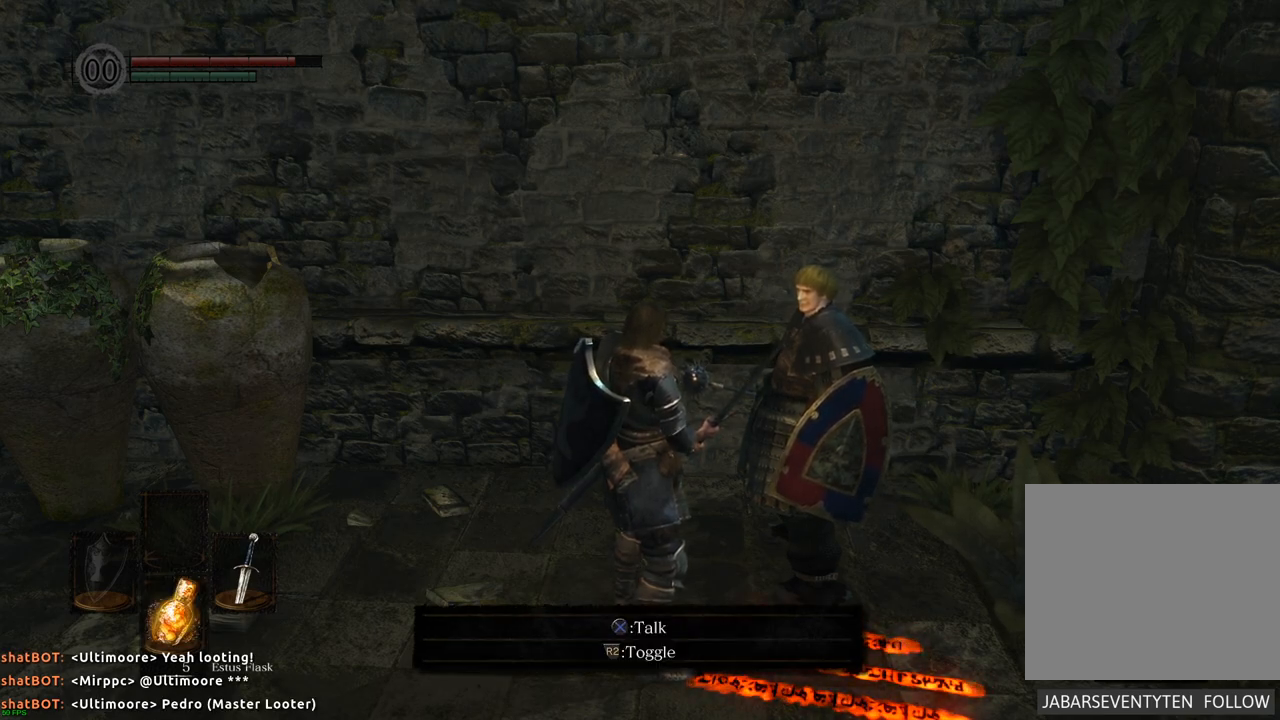
{"buttons": [], "left_stick": "center", "right_stick": "center", "events": []}
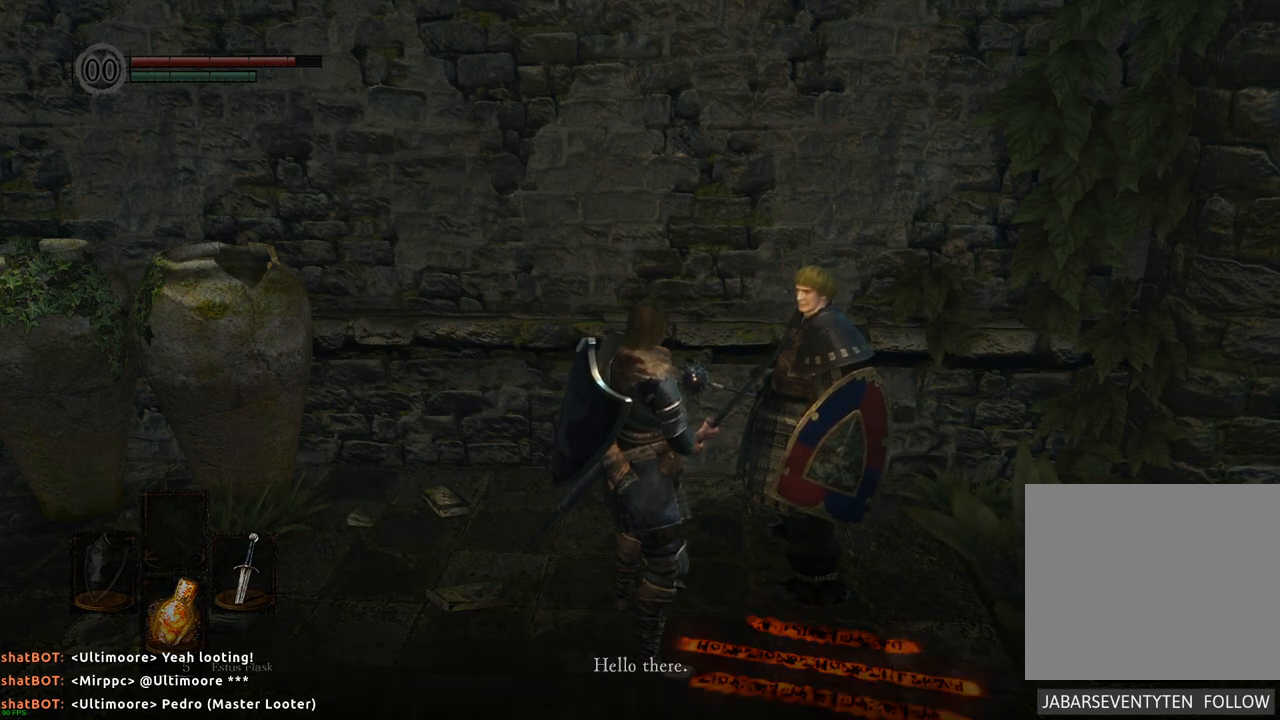
{"buttons": [], "left_stick": "center", "right_stick": "center", "events": []}
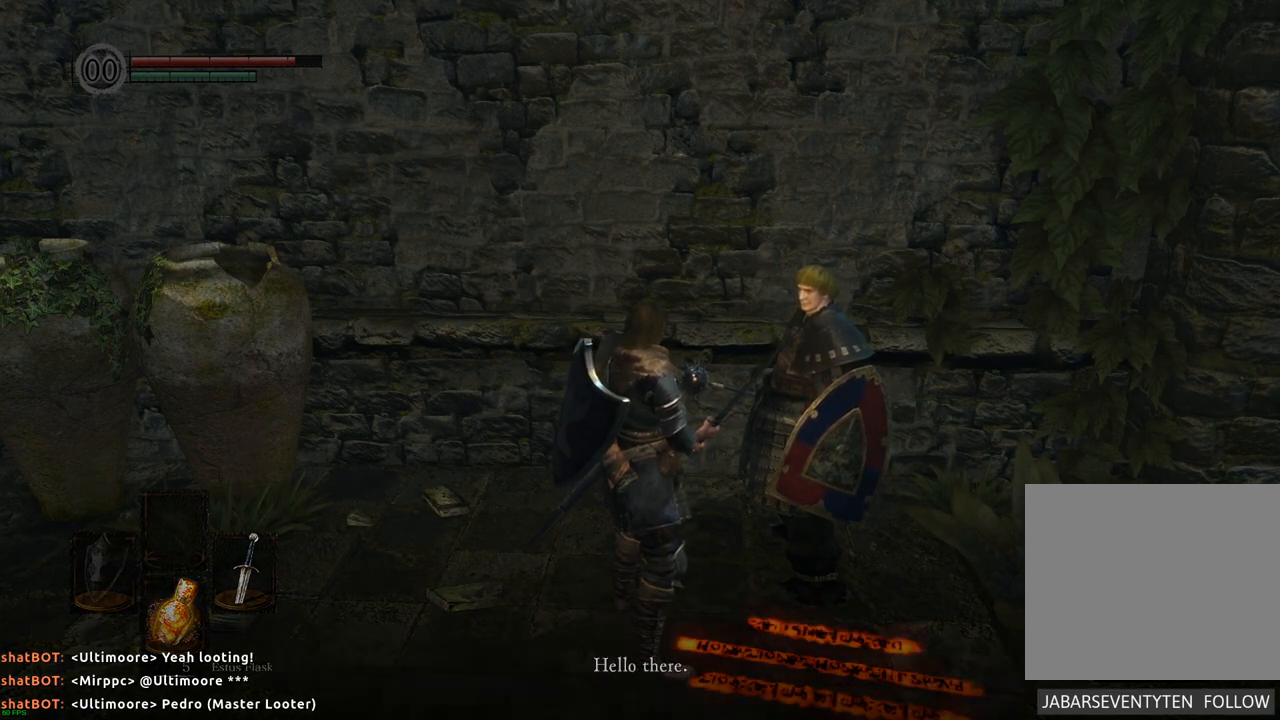
{"buttons": [], "left_stick": "center", "right_stick": "center", "events": []}
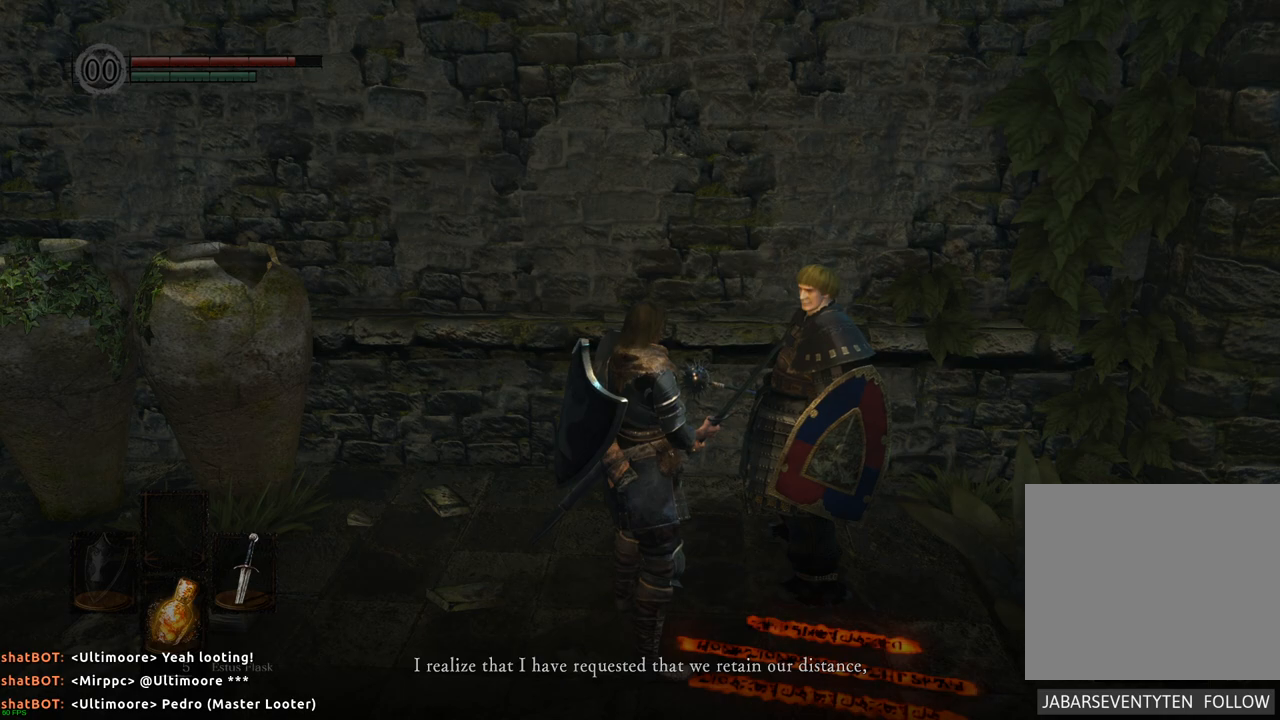
{"buttons": [], "left_stick": "center", "right_stick": "center", "events": []}
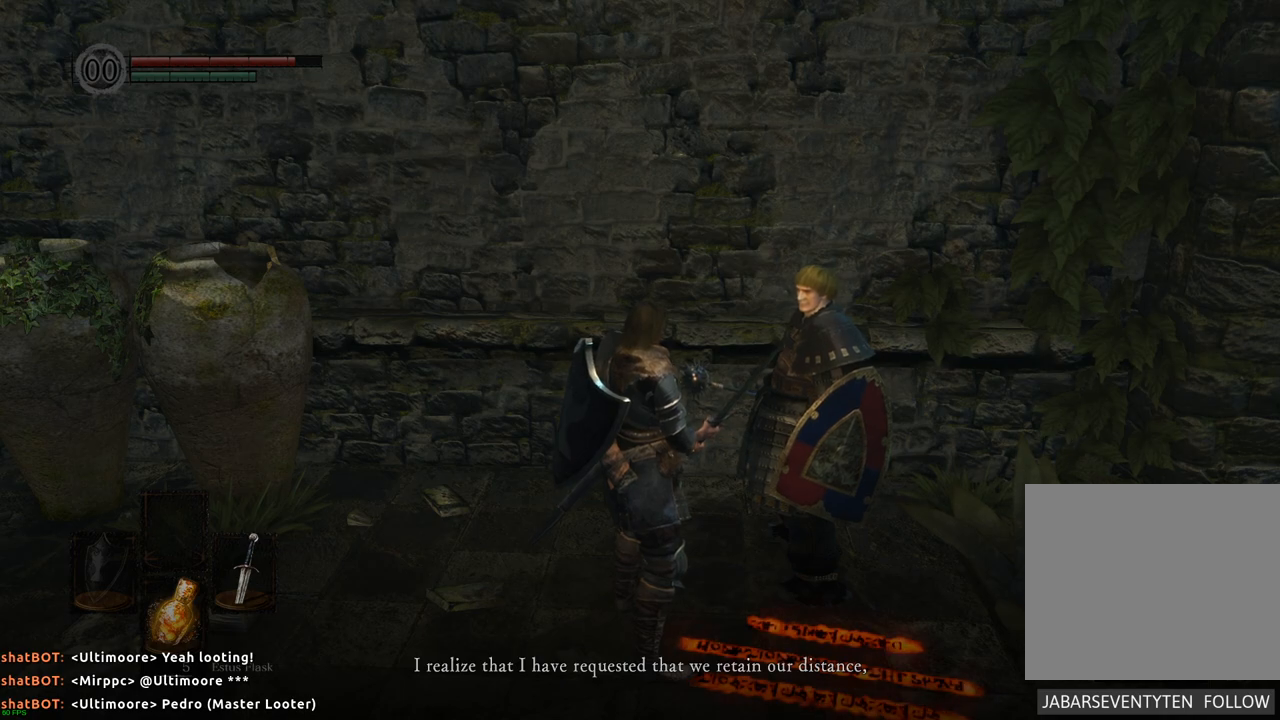
{"buttons": [], "left_stick": "center", "right_stick": "center", "events": []}
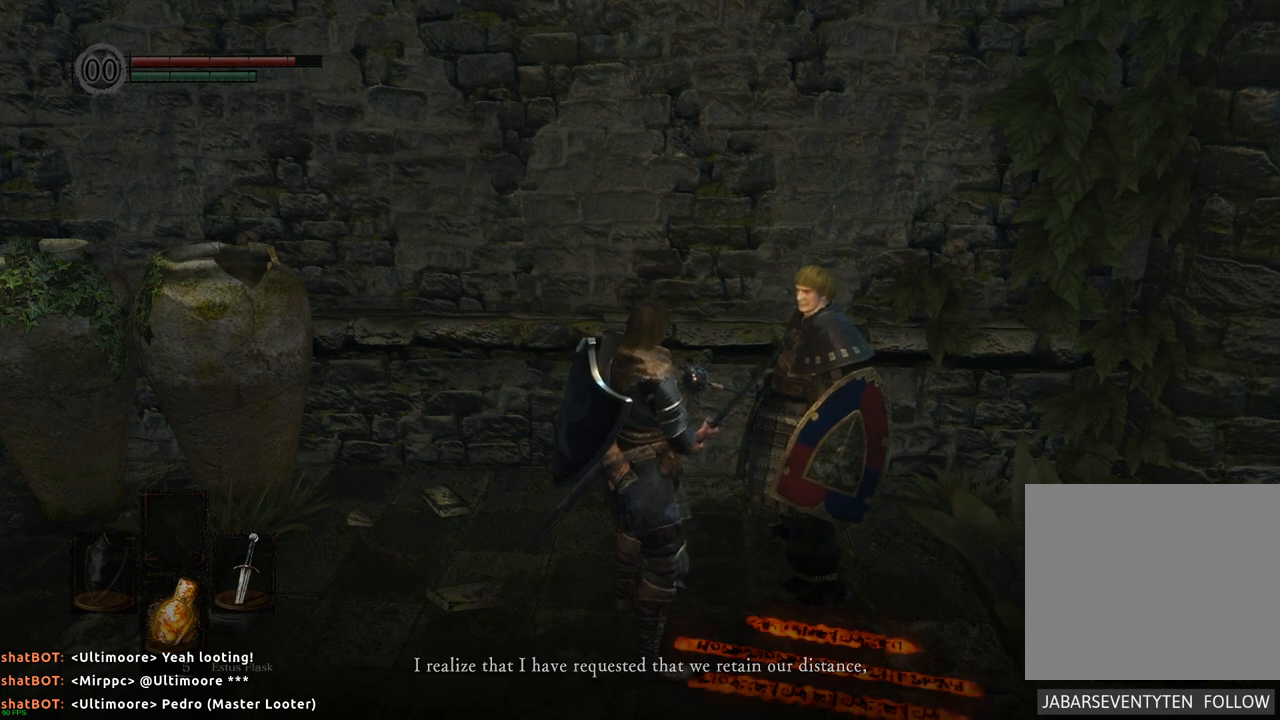
{"buttons": [], "left_stick": "center", "right_stick": "center", "events": []}
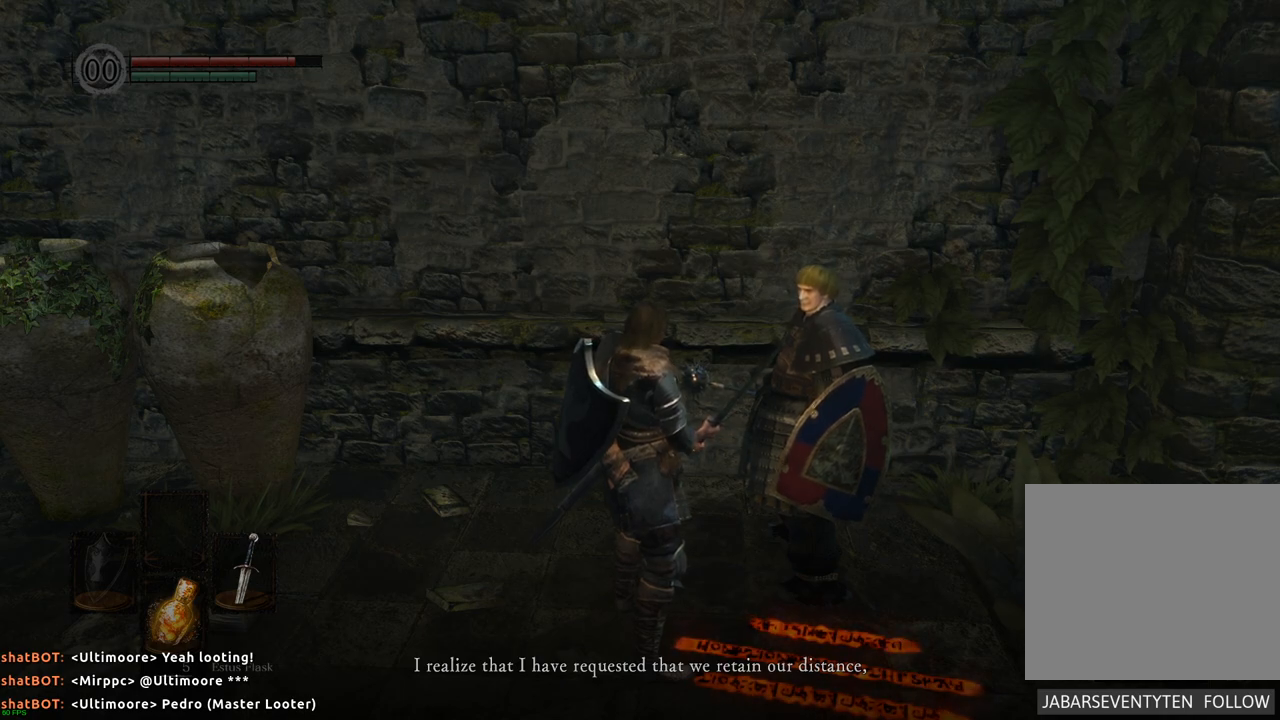
{"buttons": [], "left_stick": "center", "right_stick": "center", "events": [[250, "right_stick", "left"], [450, "right_stick", "center"]]}
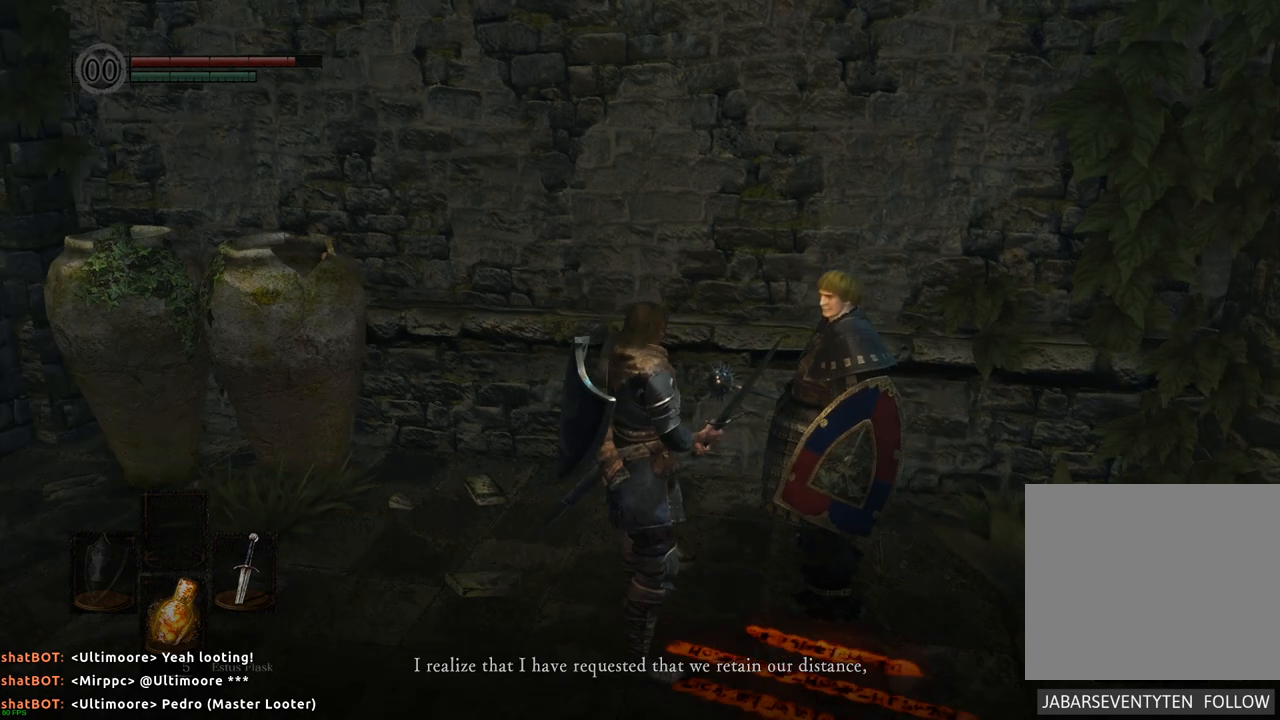
{"buttons": [], "left_stick": "center", "right_stick": "center", "events": []}
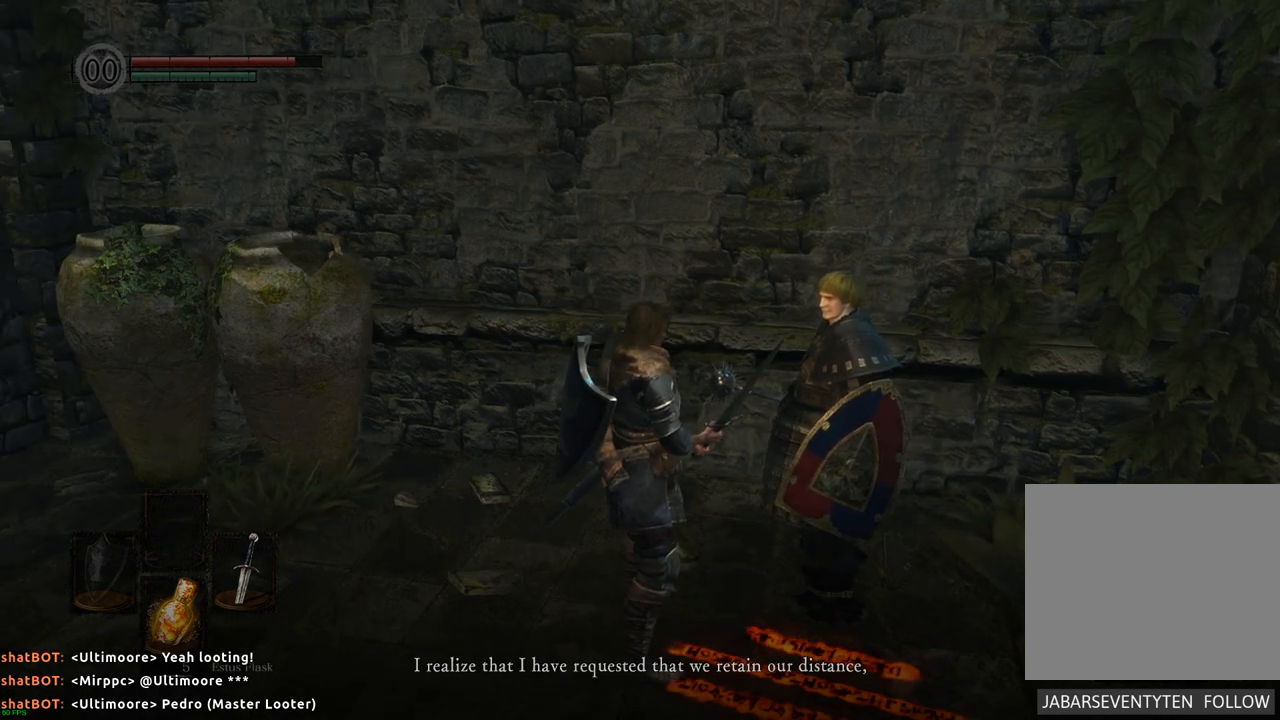
{"buttons": [], "left_stick": "center", "right_stick": "center", "events": []}
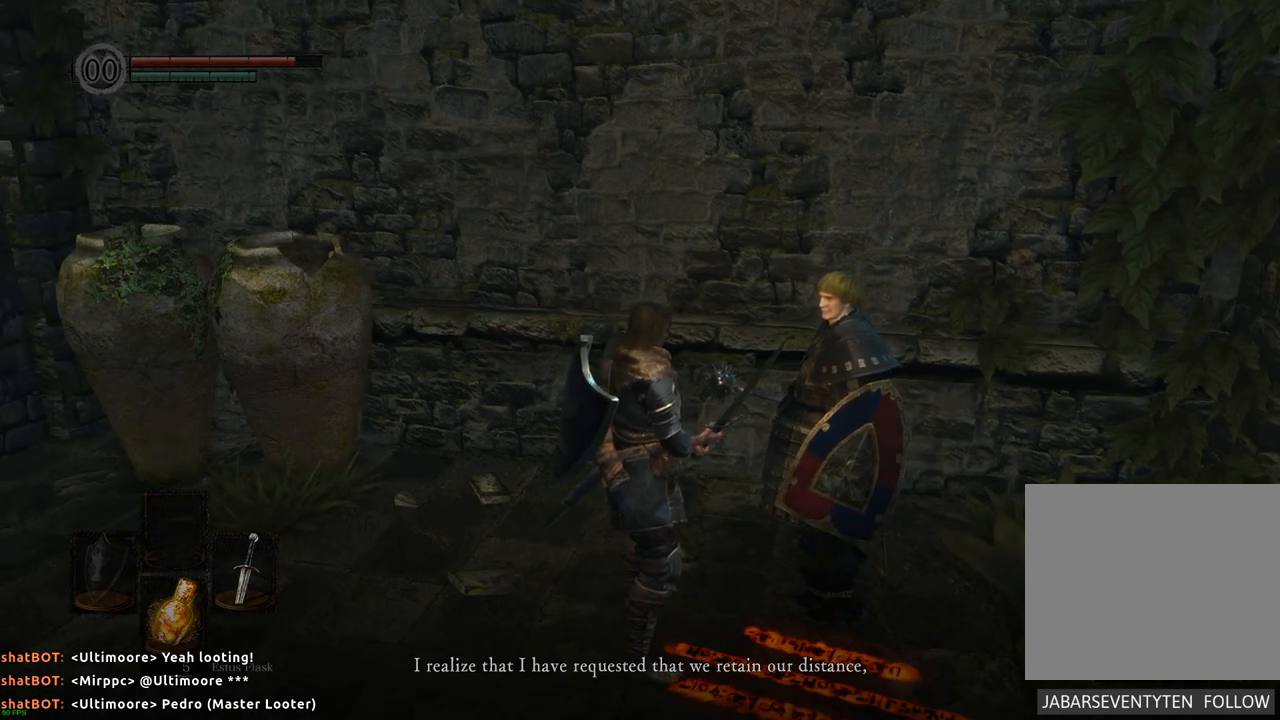
{"buttons": [], "left_stick": "center", "right_stick": "center", "events": []}
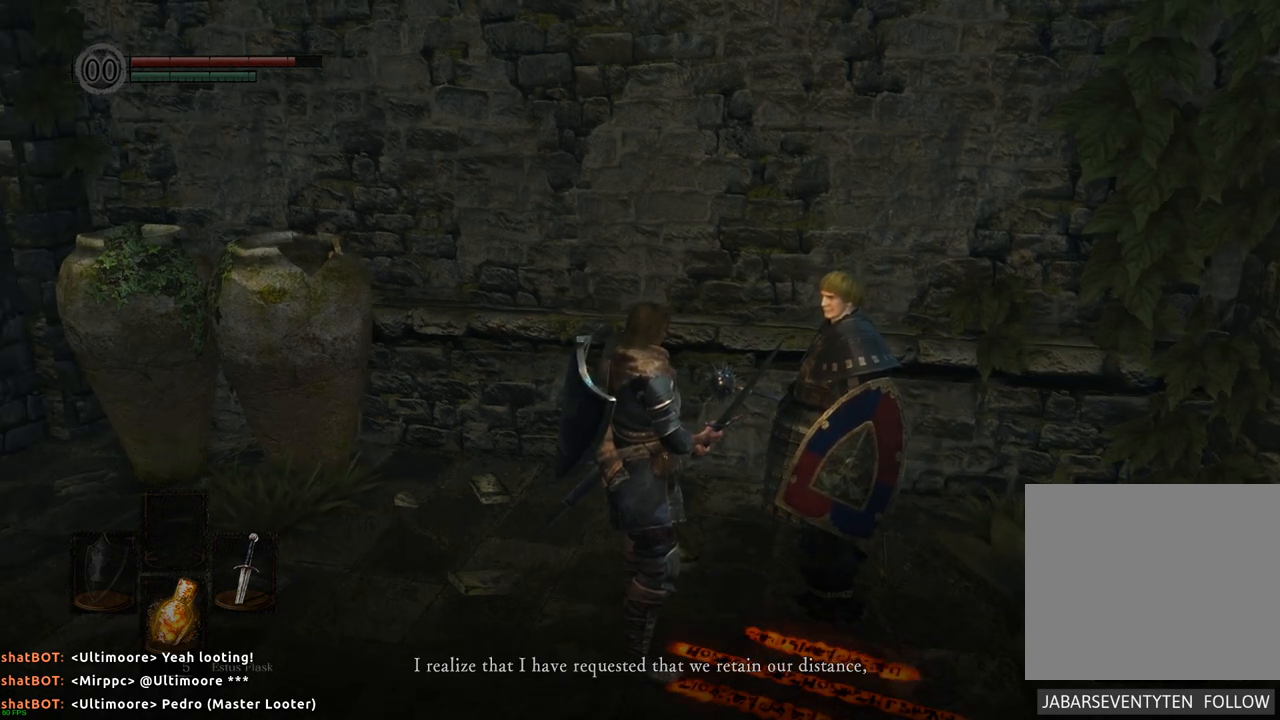
{"buttons": [], "left_stick": "center", "right_stick": "center", "events": []}
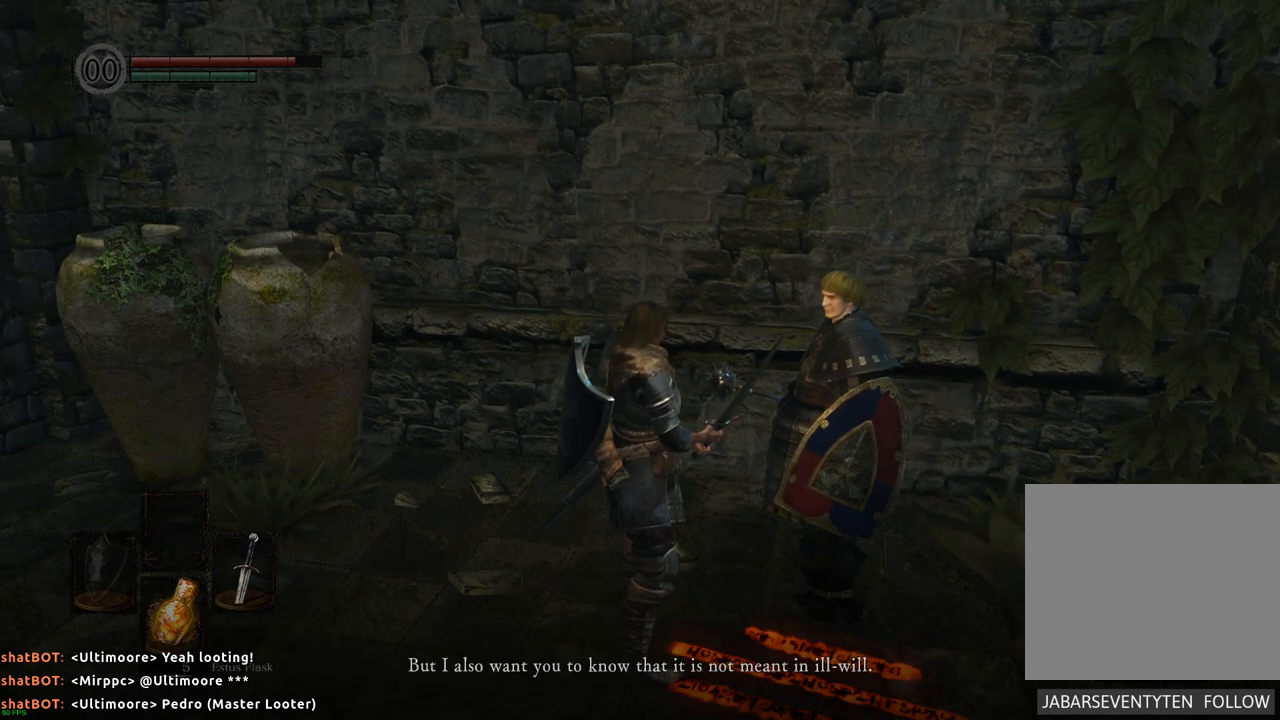
{"buttons": [], "left_stick": "center", "right_stick": "center", "events": []}
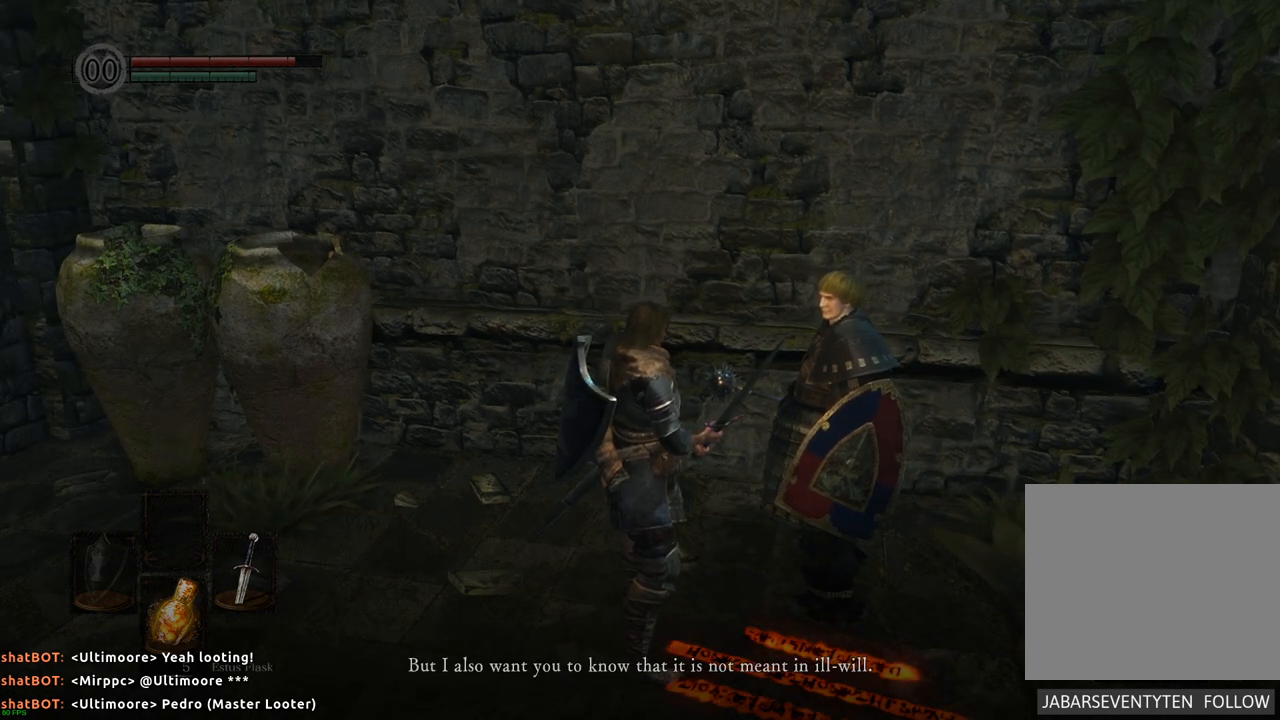
{"buttons": [], "left_stick": "center", "right_stick": "center", "events": []}
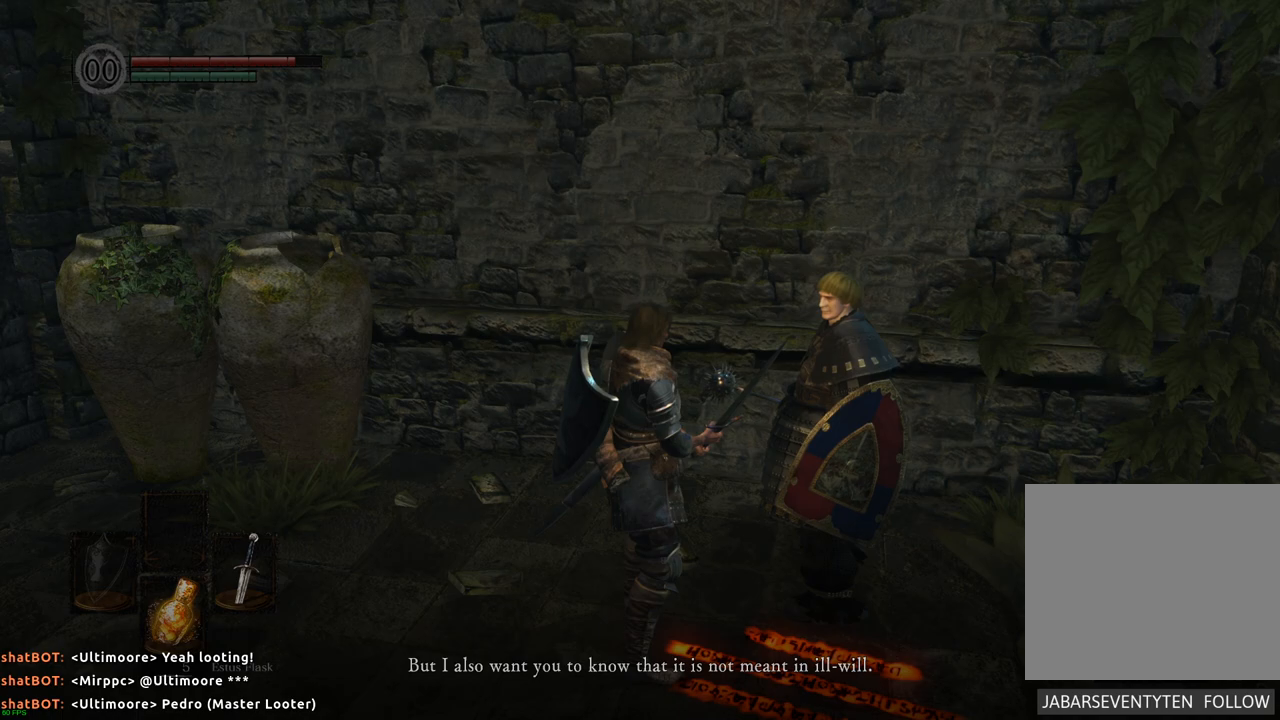
{"buttons": [], "left_stick": "center", "right_stick": "center", "events": []}
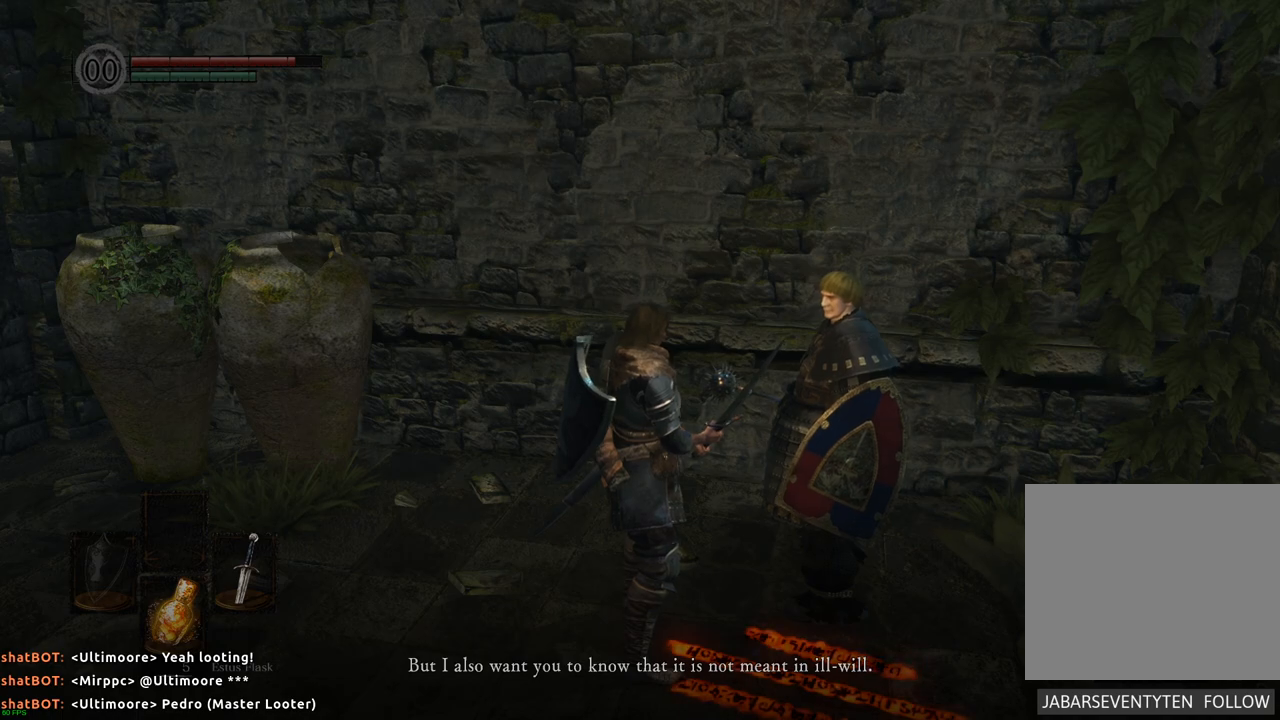
{"buttons": [], "left_stick": "center", "right_stick": "center", "events": []}
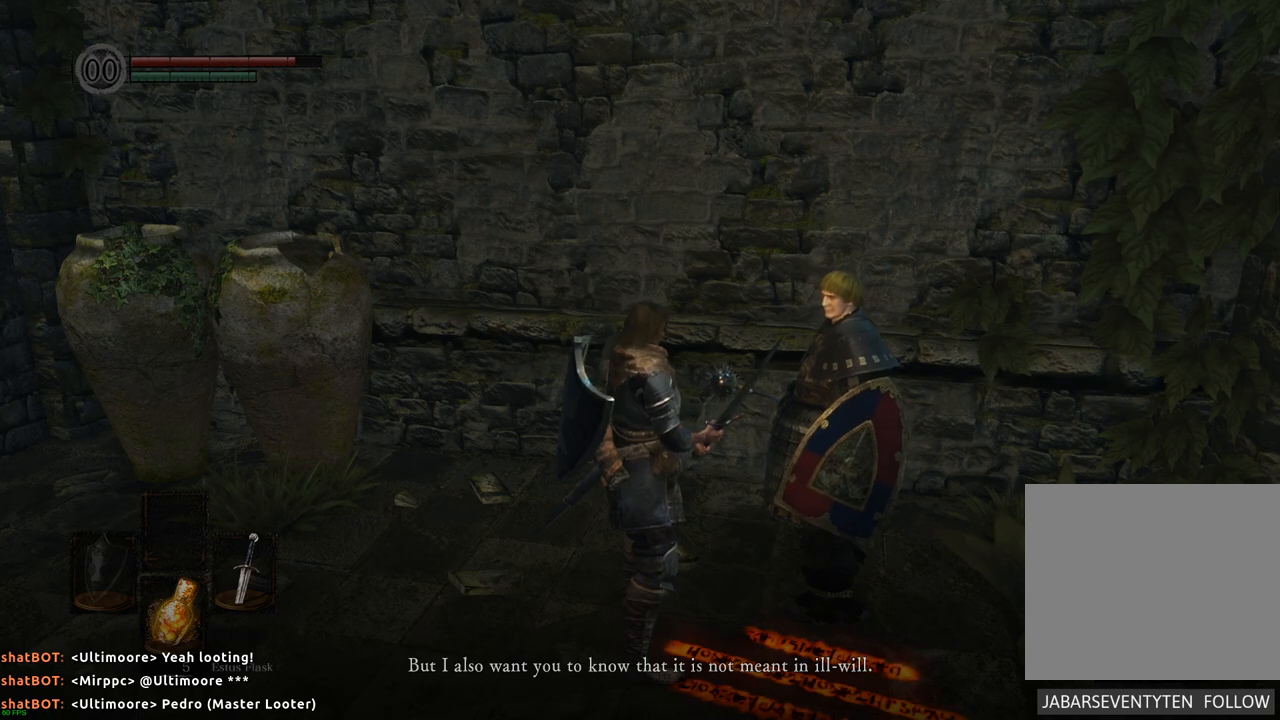
{"buttons": [], "left_stick": "center", "right_stick": "right", "events": [[133, "right_stick", "right"]]}
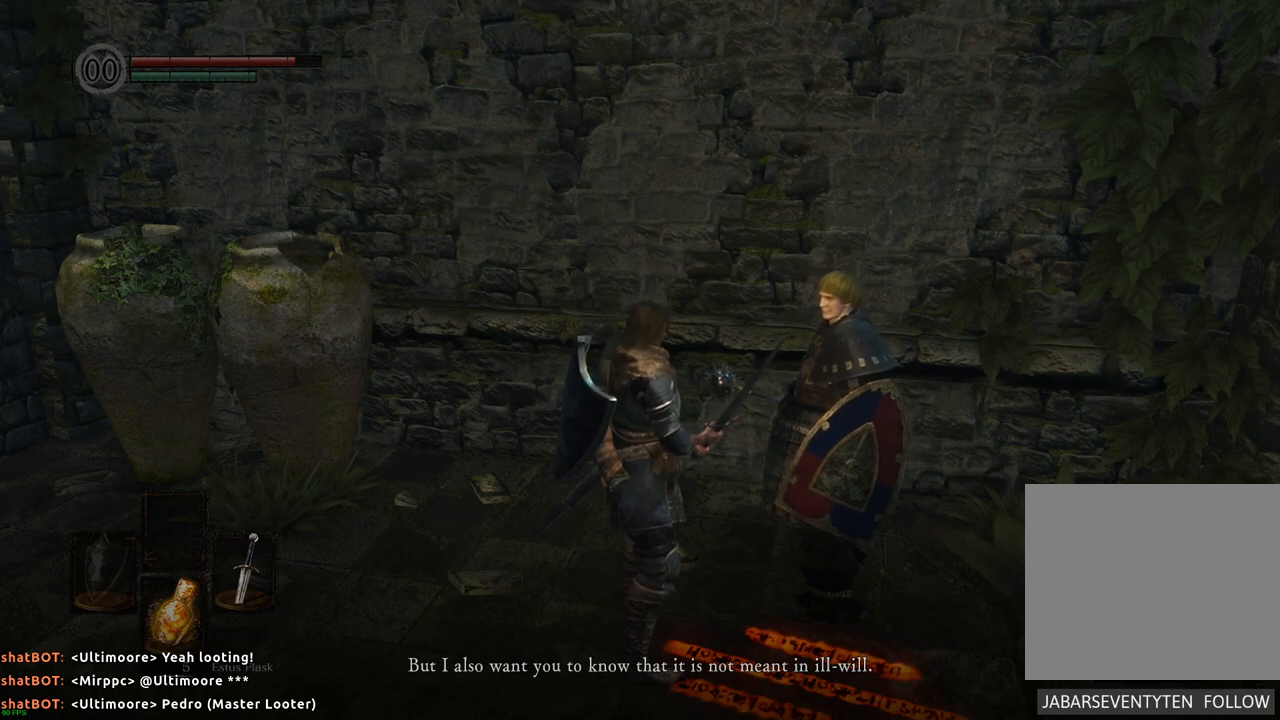
{"buttons": [], "left_stick": "center", "right_stick": "right", "events": []}
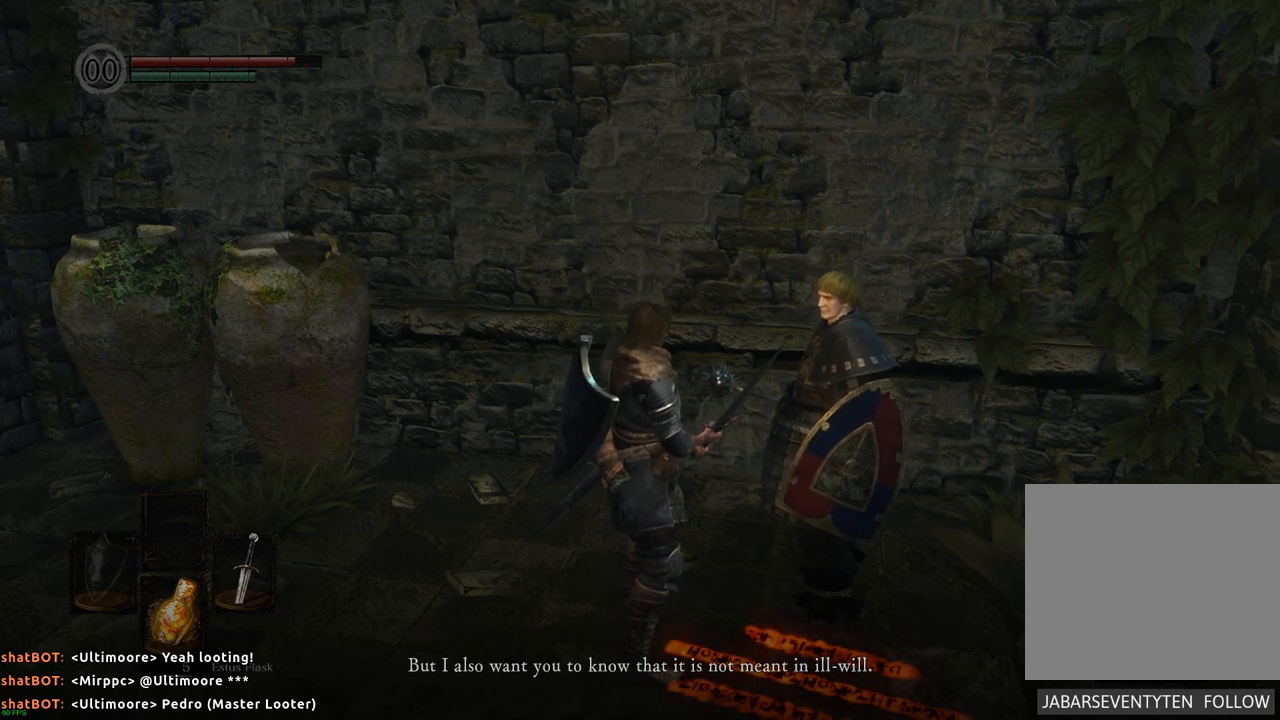
{"buttons": [], "left_stick": "center", "right_stick": "center", "events": [[300, "right_stick", "center"]]}
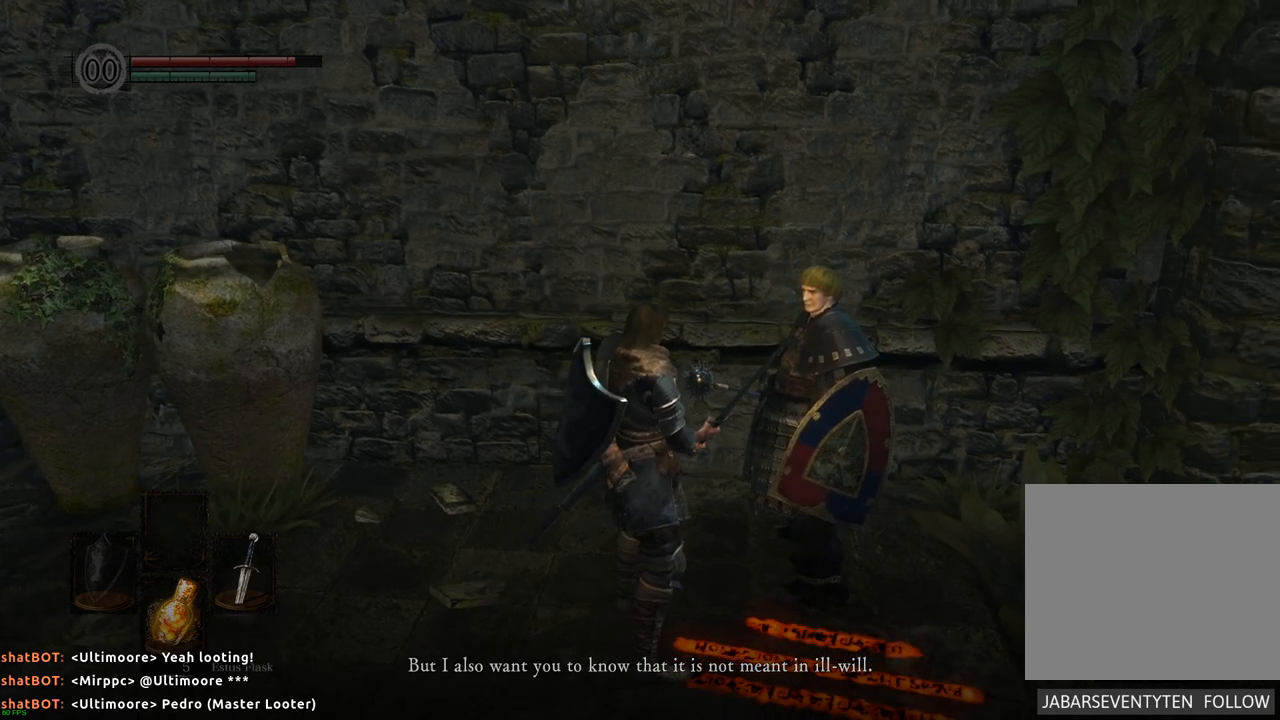
{"buttons": [], "left_stick": "center", "right_stick": "center", "events": []}
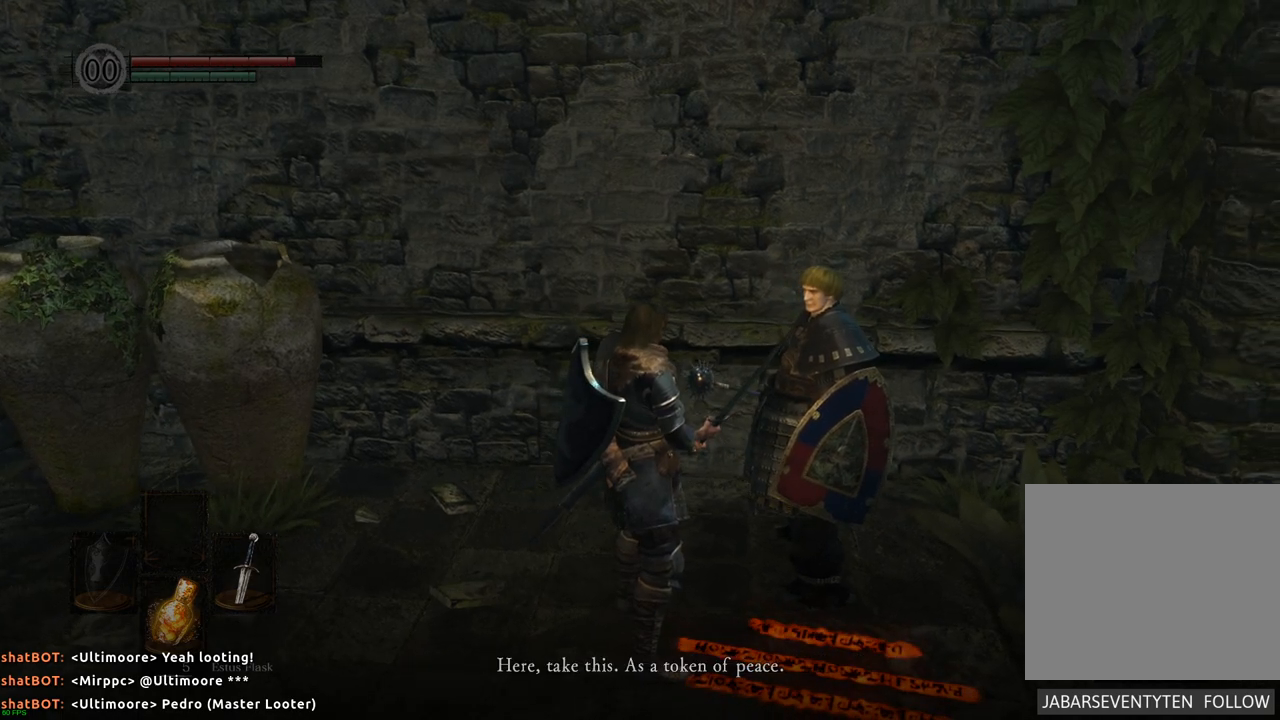
{"buttons": [], "left_stick": "center", "right_stick": "left", "events": [[383, "right_stick", "left"]]}
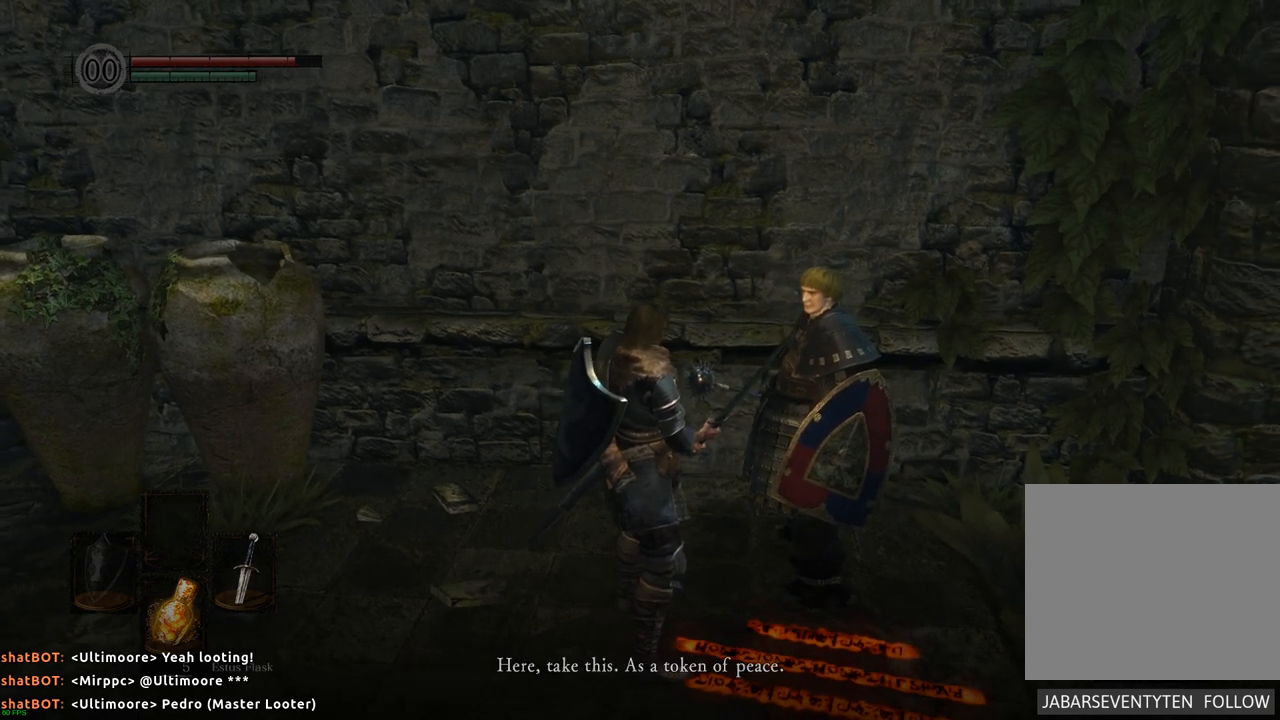
{"buttons": [], "left_stick": "center", "right_stick": "center", "events": [[333, "right_stick", "center"]]}